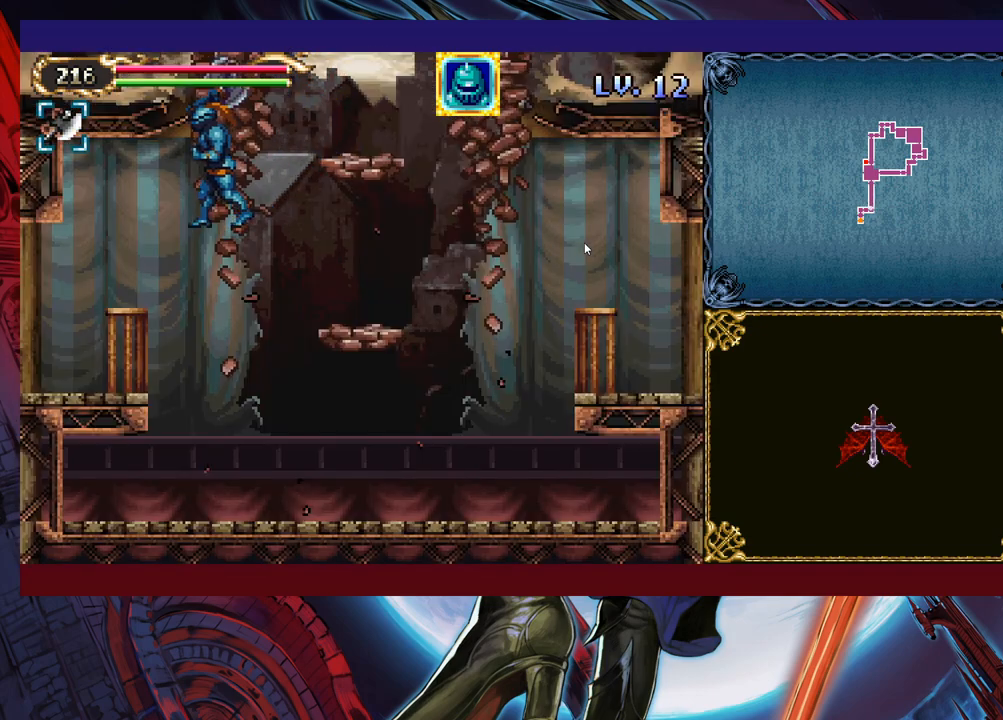
Gameplay with a controller (Xbox layout); each line is a JSON object with the inputs held at the frame after it. "events" lists button and stick changes between this image and that frame as [ms after this image, input, new state], when the widget could be followed in between. Not read: L2 R2 R3 right_stick.
{"buttons": [], "left_stick": "left", "events": []}
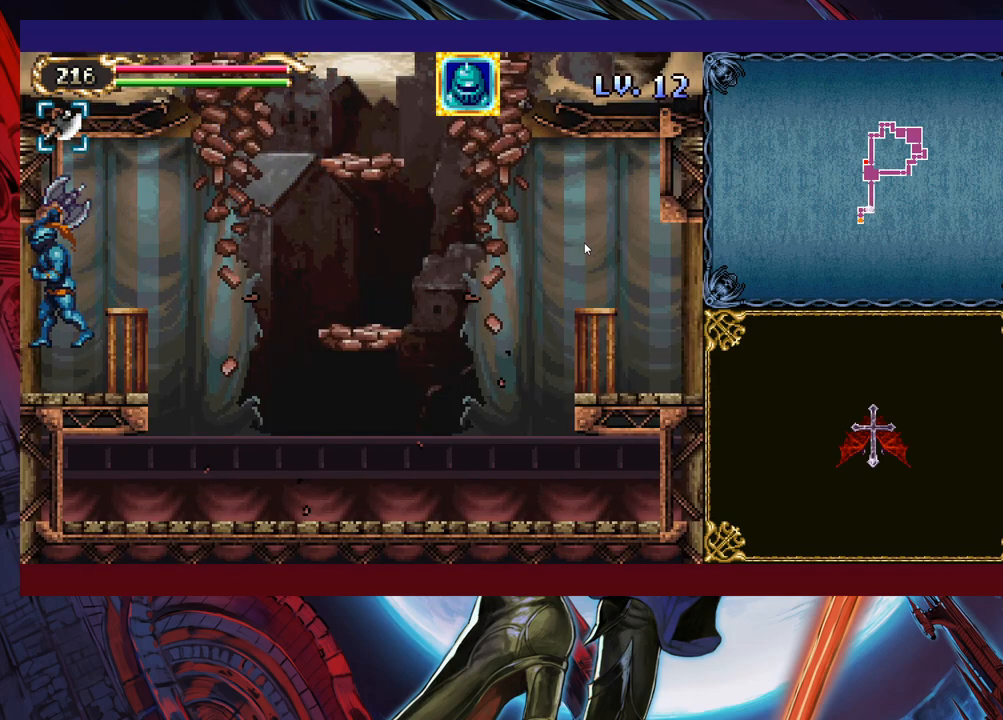
{"buttons": [], "left_stick": "left", "events": [[250, "B", "down"], [383, "B", "up"]]}
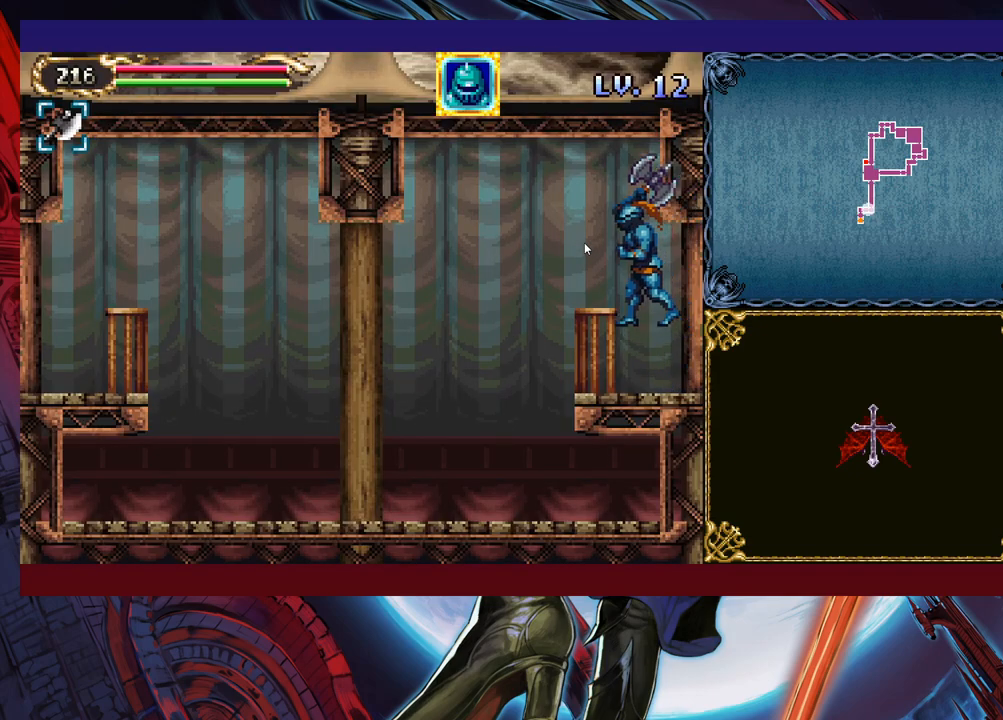
{"buttons": [], "left_stick": "left", "events": [[250, "B", "down"], [433, "B", "up"]]}
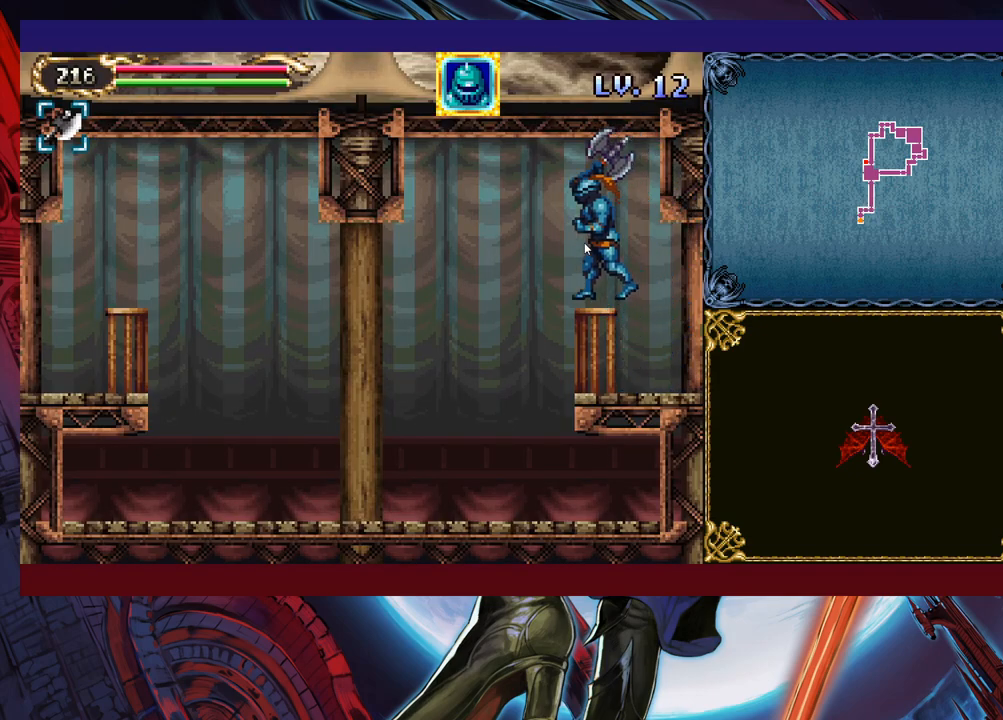
{"buttons": [], "left_stick": "left", "events": []}
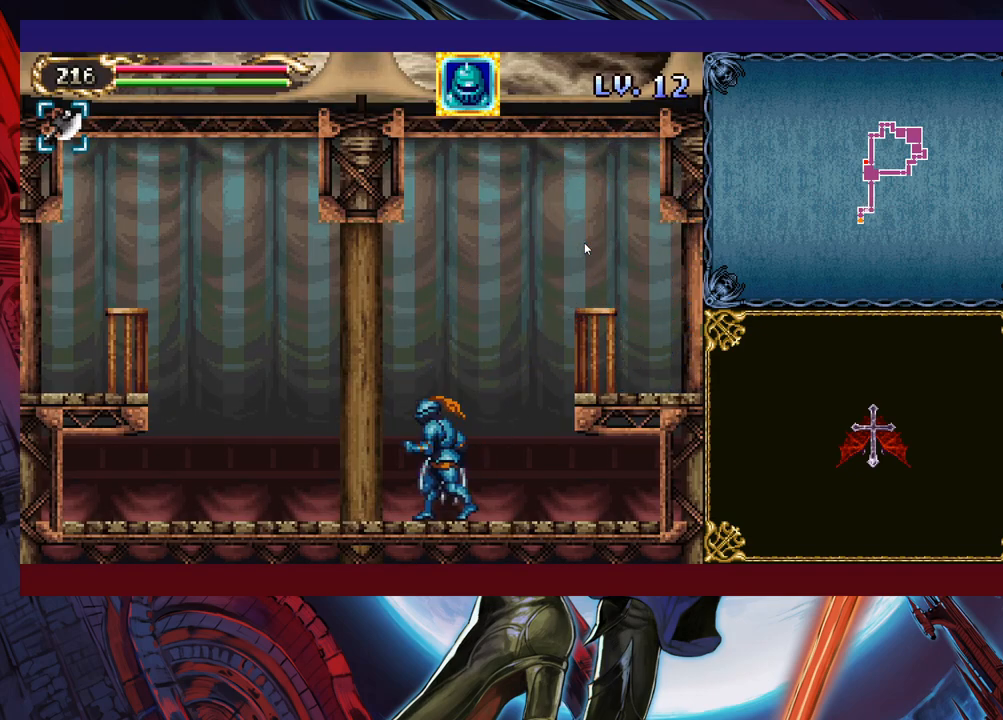
{"buttons": [], "left_stick": "left", "events": [[250, "B", "down"], [450, "B", "up"]]}
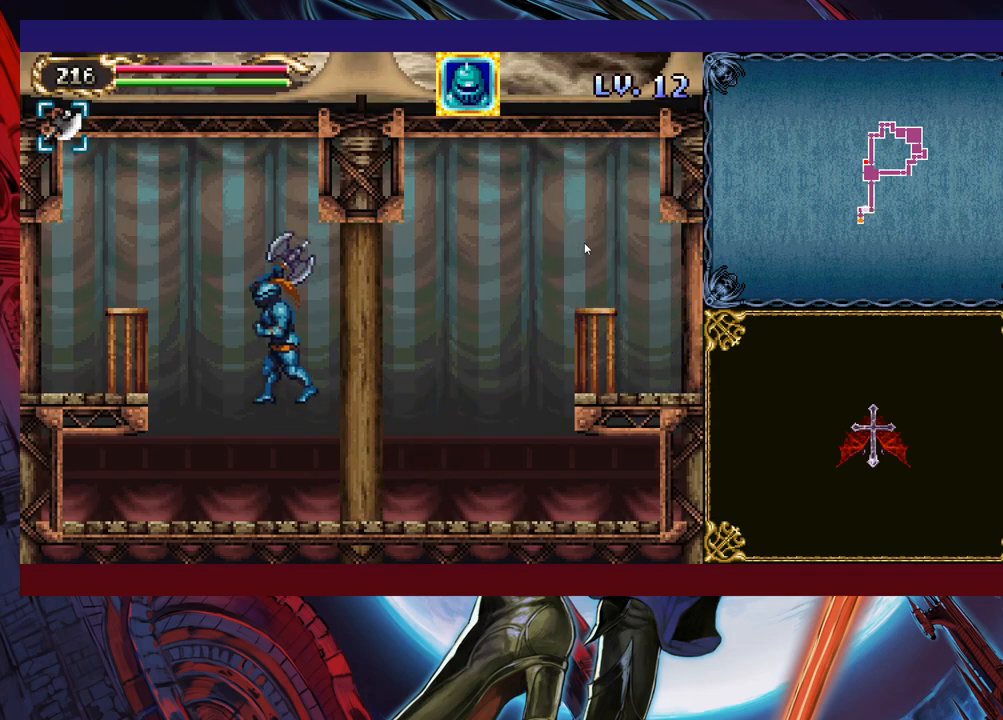
{"buttons": [], "left_stick": "left", "events": [[50, "B", "down"], [383, "B", "up"]]}
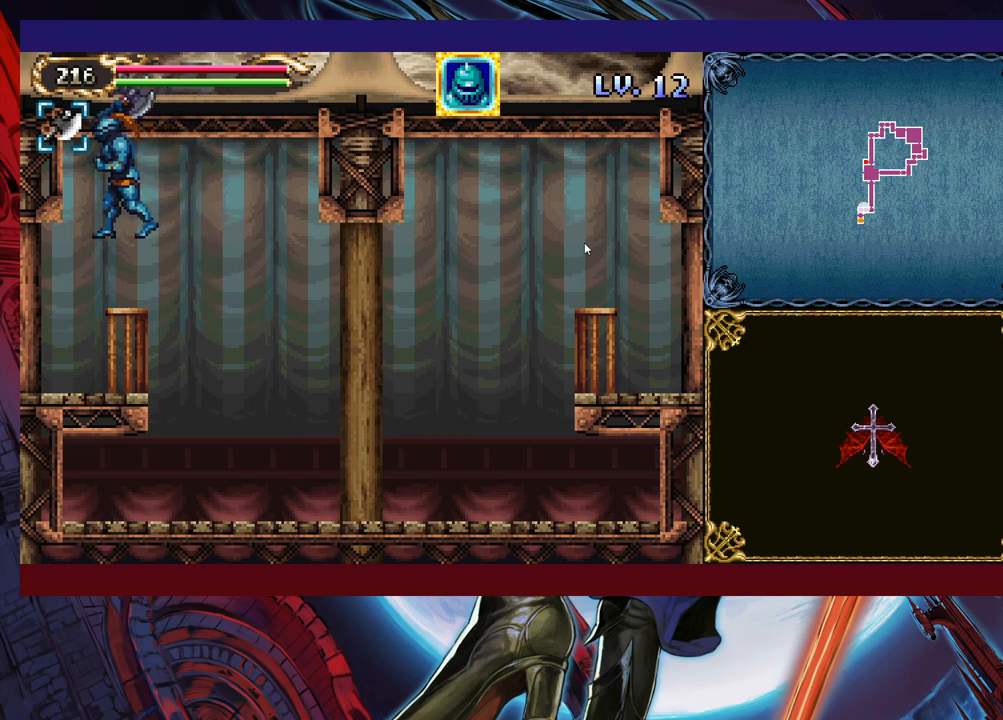
{"buttons": [], "left_stick": "left", "events": []}
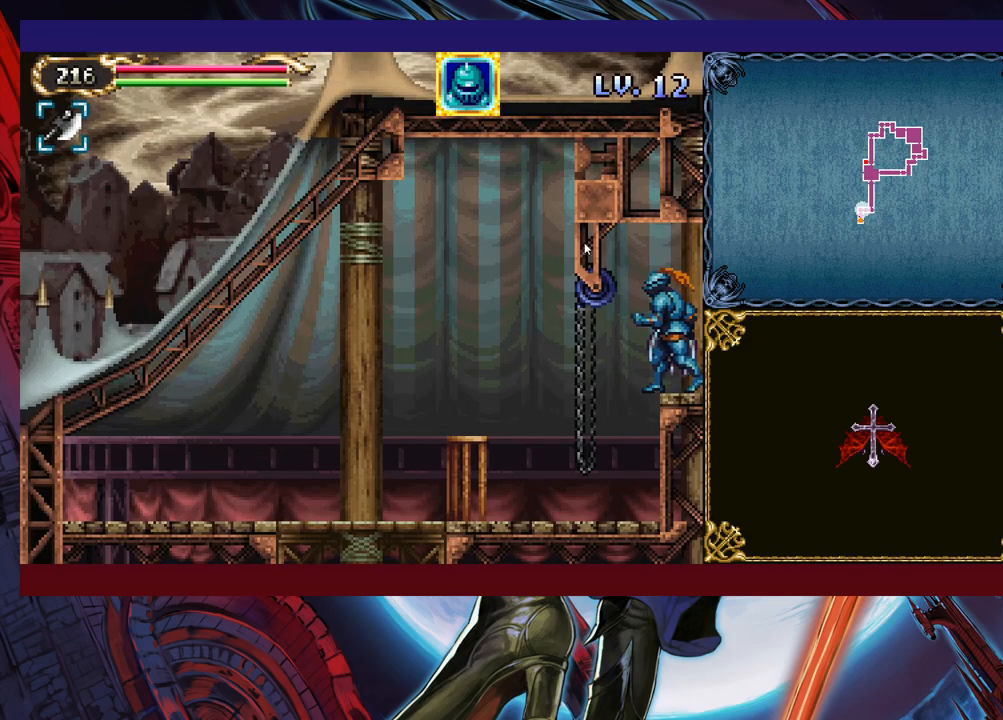
{"buttons": [], "left_stick": "left", "events": [[50, "B", "down"], [150, "B", "up"]]}
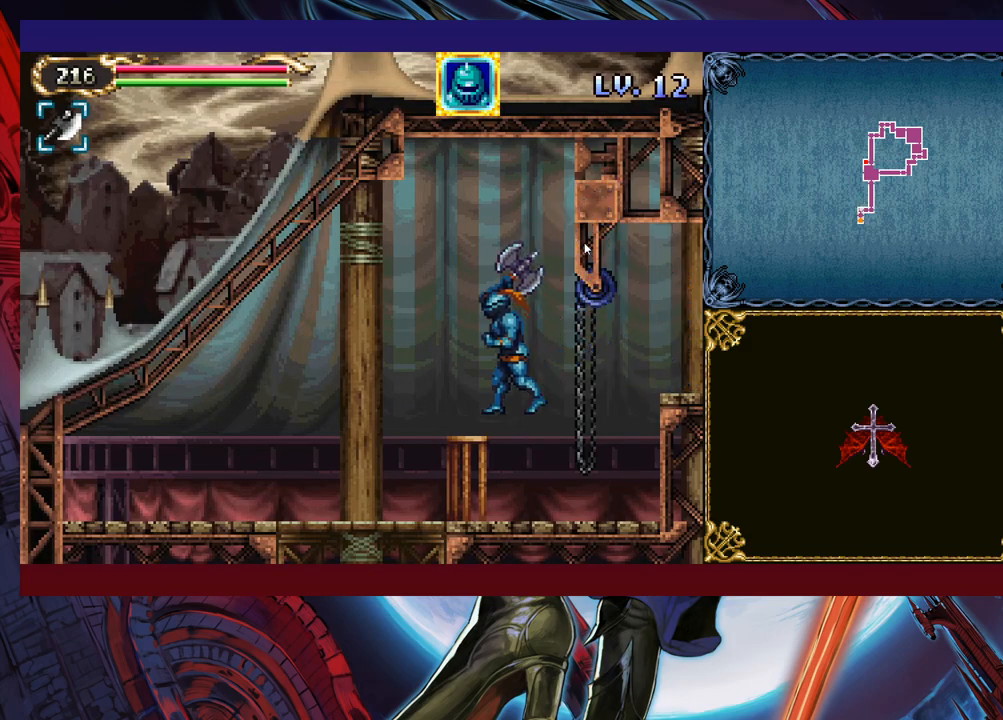
{"buttons": [], "left_stick": "left", "events": [[200, "B", "down"], [233, "B", "up"]]}
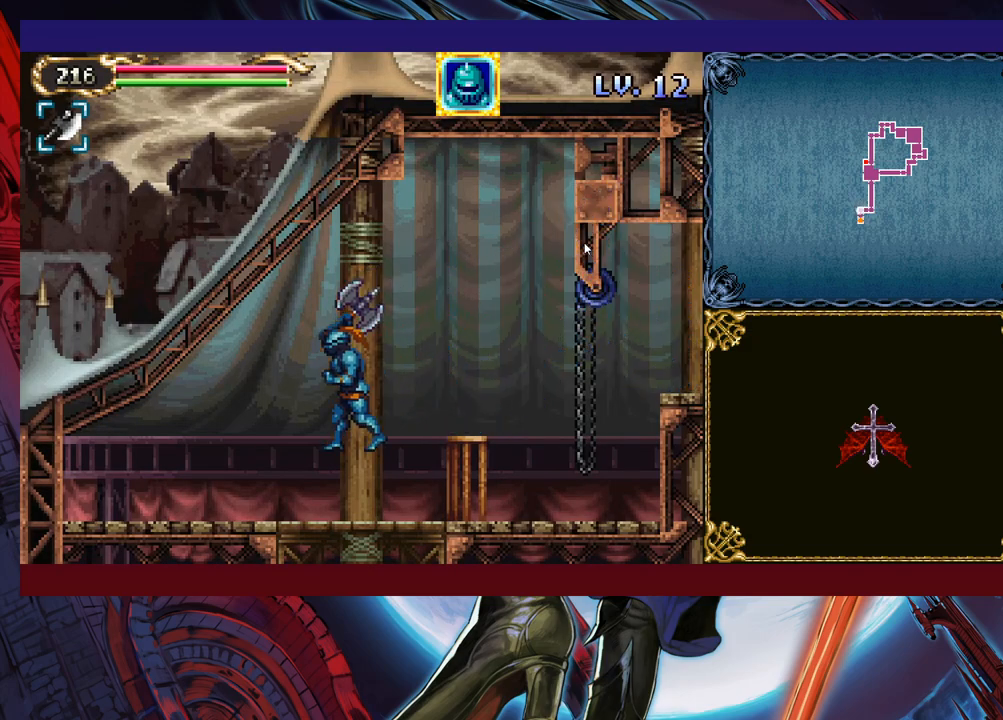
{"buttons": [], "left_stick": "center", "events": [[33, "left_stick", "center"], [100, "left_stick", "down"], [150, "B", "down"], [250, "B", "up"], [350, "left_stick", "center"]]}
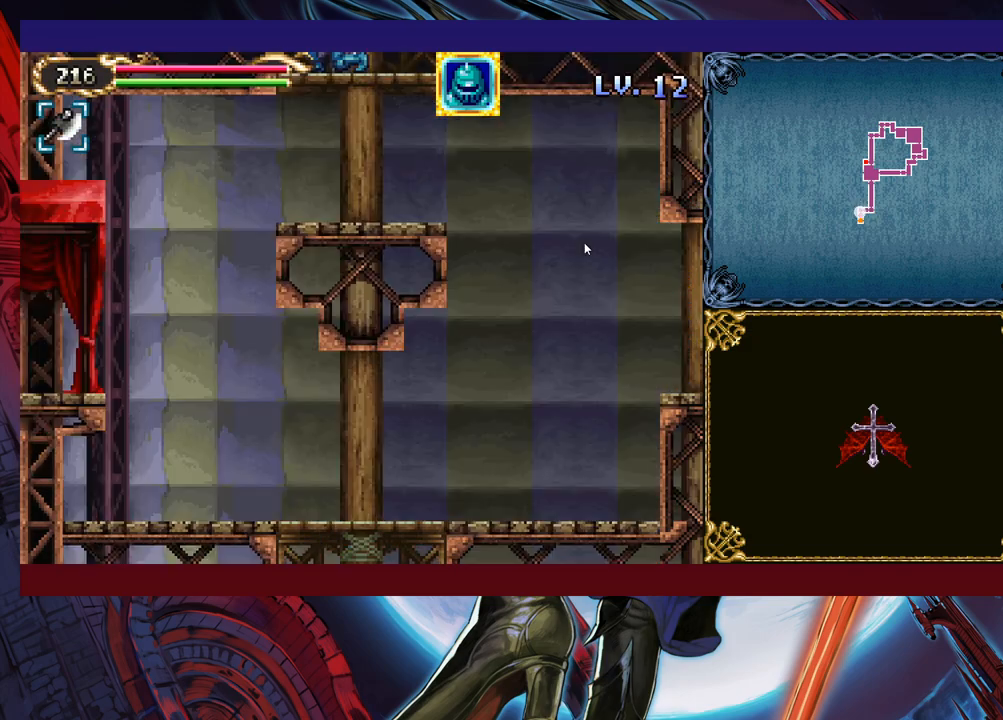
{"buttons": [], "left_stick": "down-left", "events": [[100, "left_stick", "left"], [200, "left_stick", "down-left"], [350, "B", "down"], [433, "B", "up"]]}
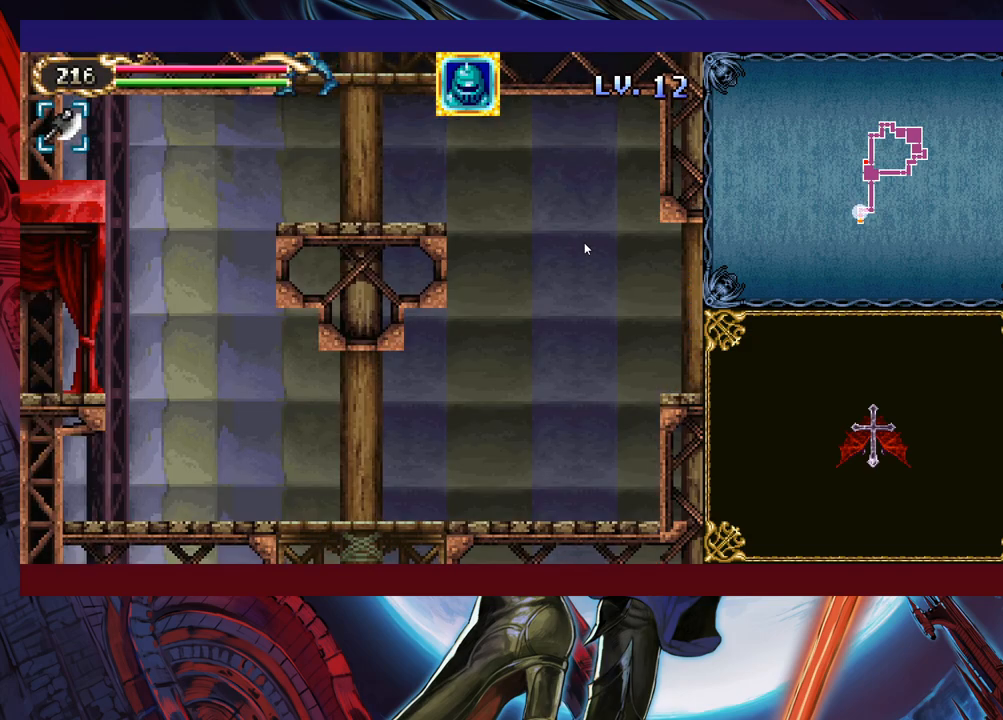
{"buttons": [], "left_stick": "down-right", "events": [[383, "left_stick", "down-right"]]}
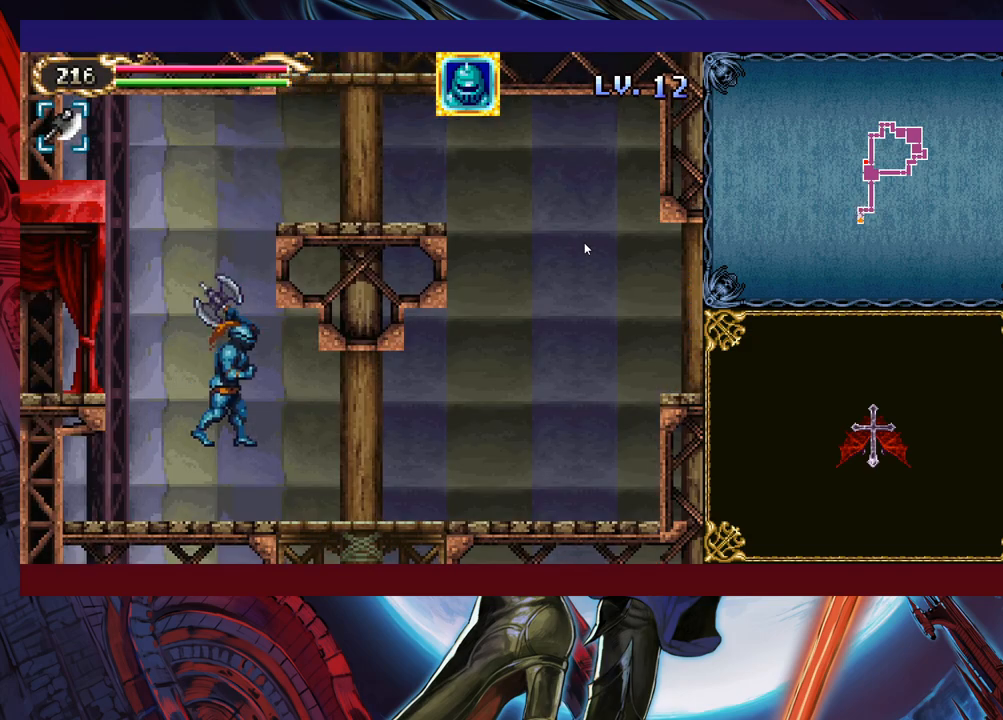
{"buttons": [], "left_stick": "down-right", "events": [[183, "B", "down"], [250, "B", "up"]]}
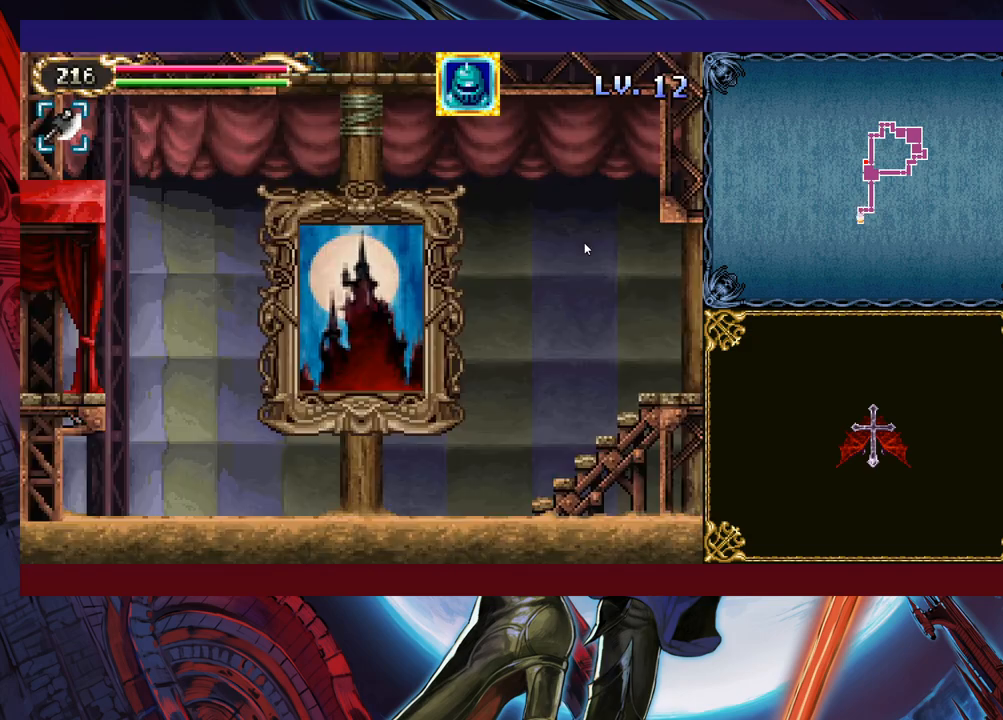
{"buttons": [], "left_stick": "center", "events": [[50, "left_stick", "down"], [150, "B", "down"], [250, "B", "up"], [350, "left_stick", "right"], [433, "left_stick", "center"]]}
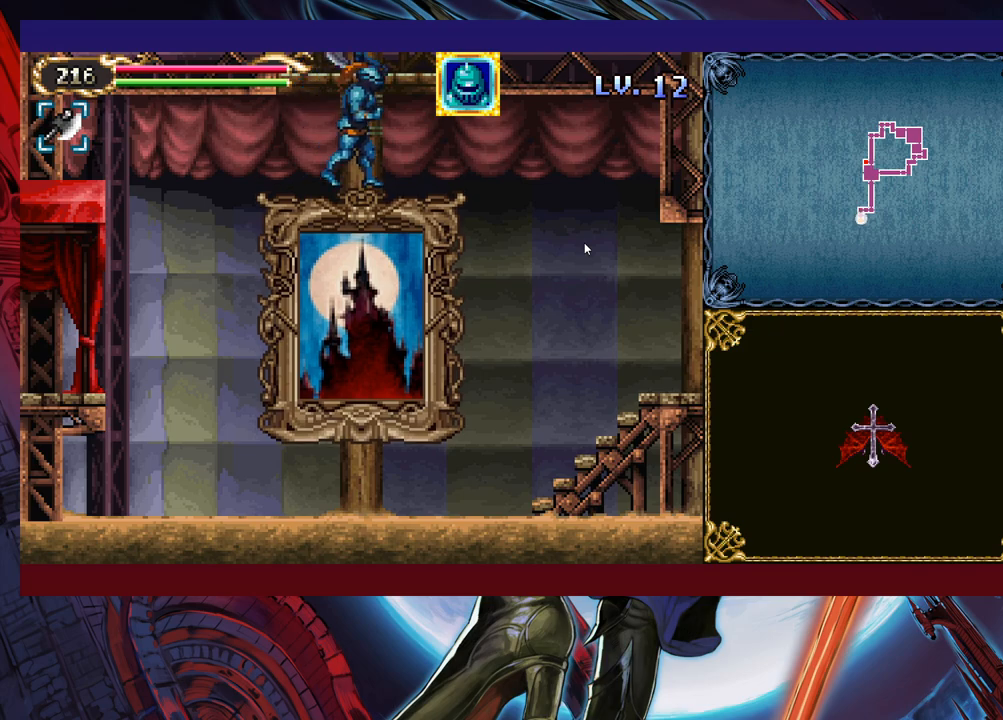
{"buttons": [], "left_stick": "center", "events": [[350, "left_stick", "up"], [450, "left_stick", "center"]]}
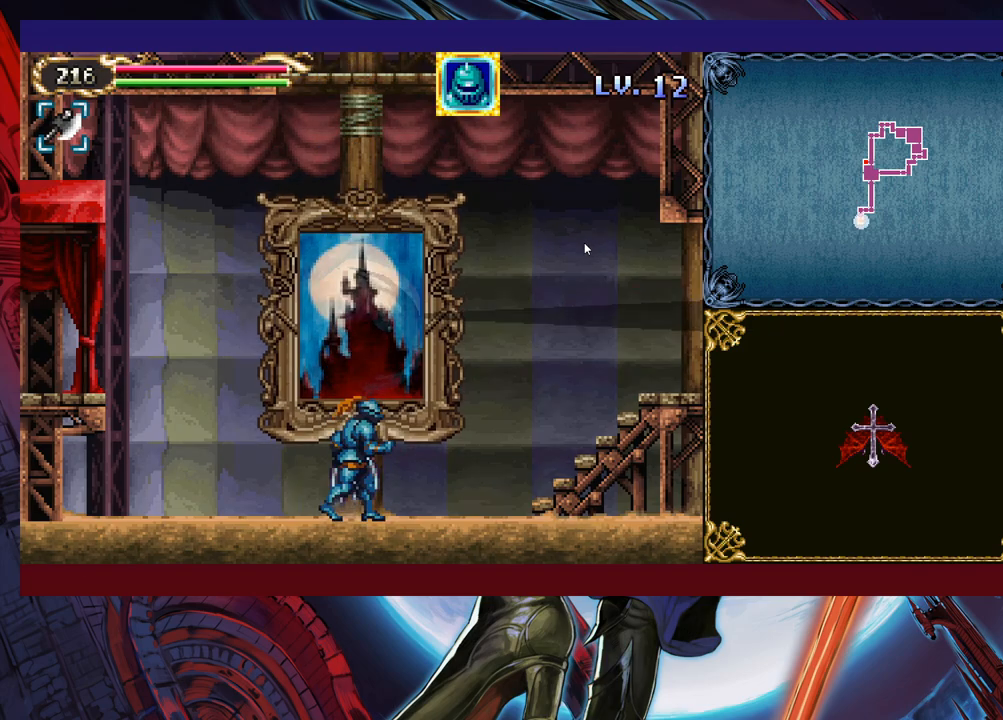
{"buttons": [], "left_stick": "center", "events": []}
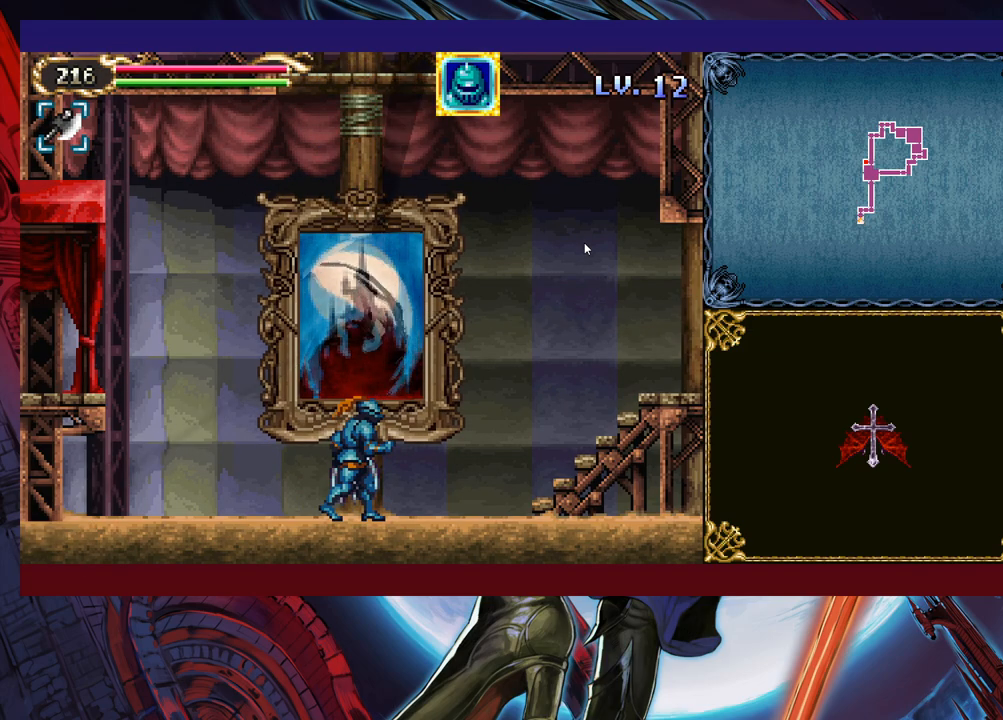
{"buttons": [], "left_stick": "center", "events": []}
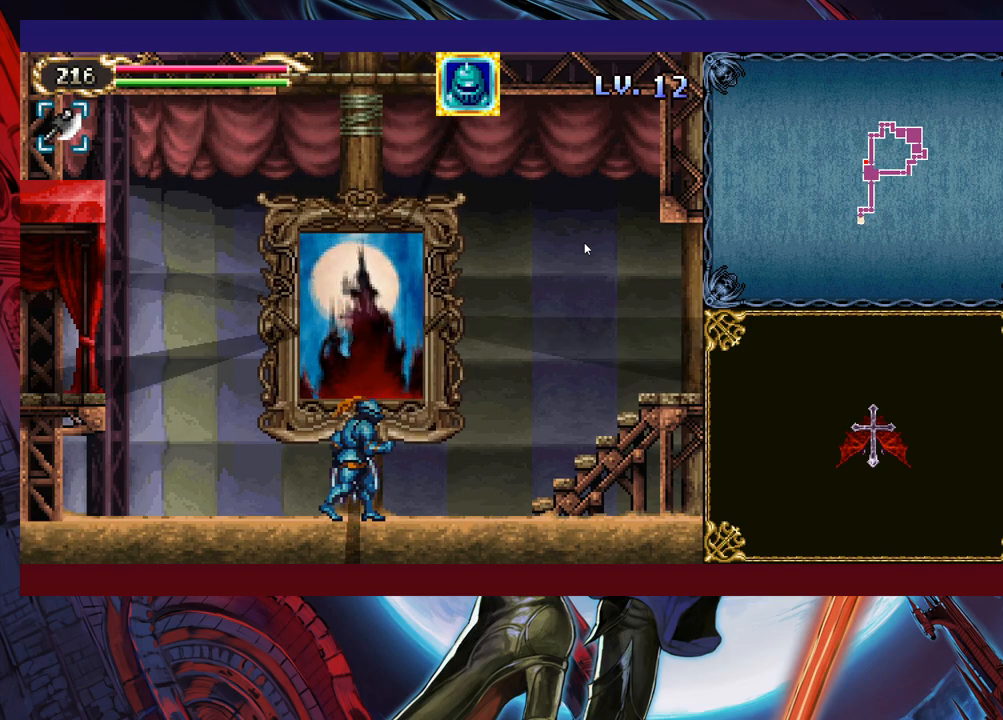
{"buttons": [], "left_stick": "center", "events": []}
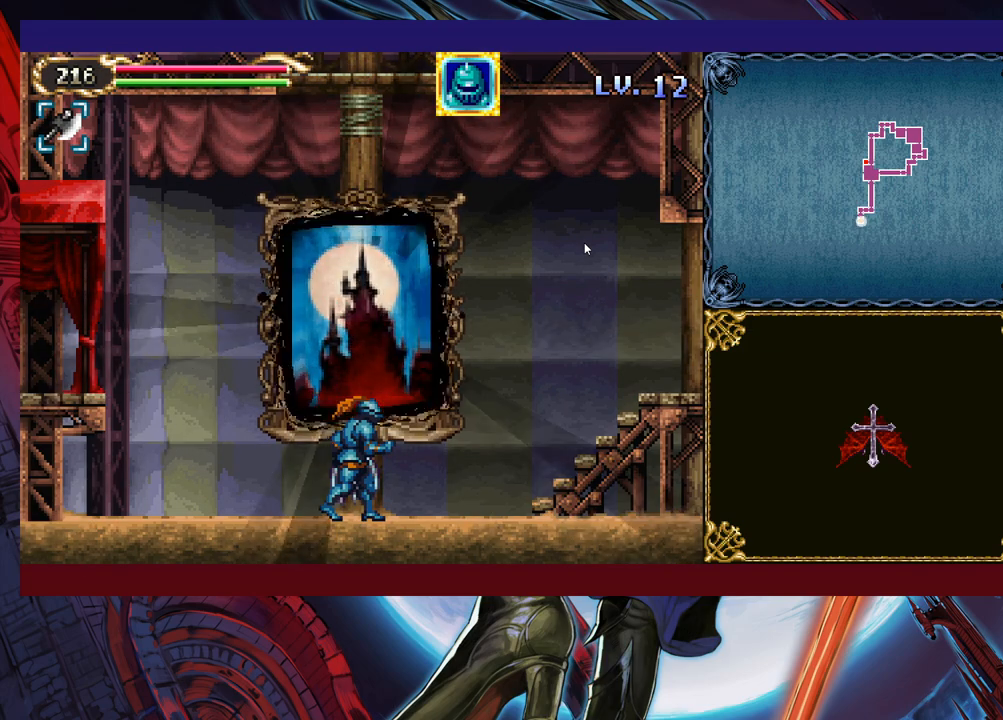
{"buttons": [], "left_stick": "center", "events": []}
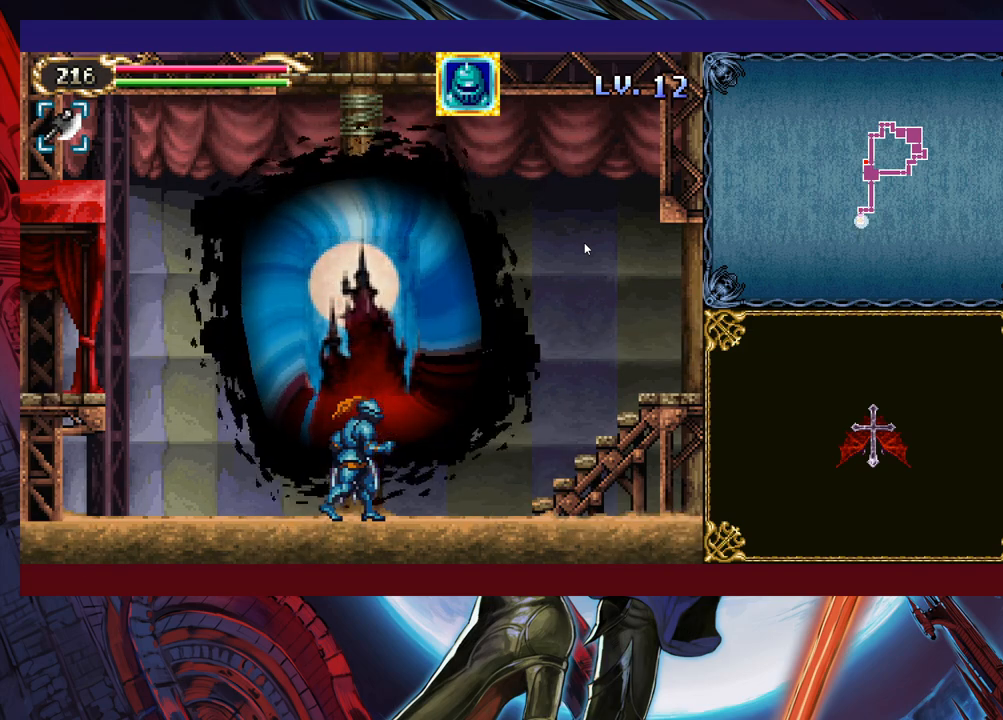
{"buttons": [], "left_stick": "center", "events": []}
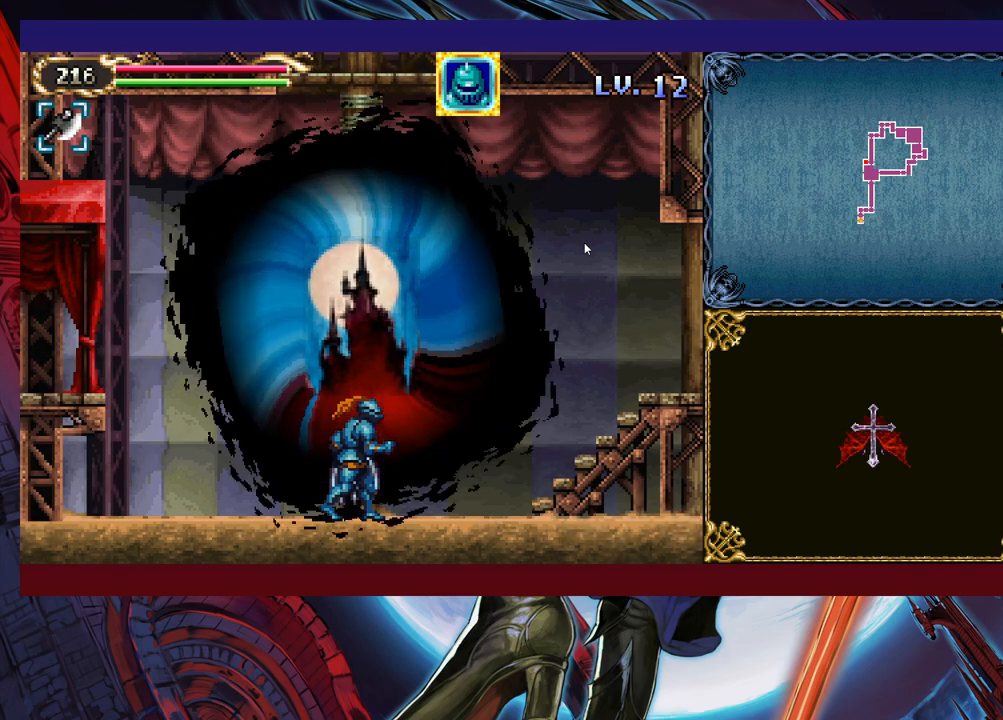
{"buttons": [], "left_stick": "center", "events": []}
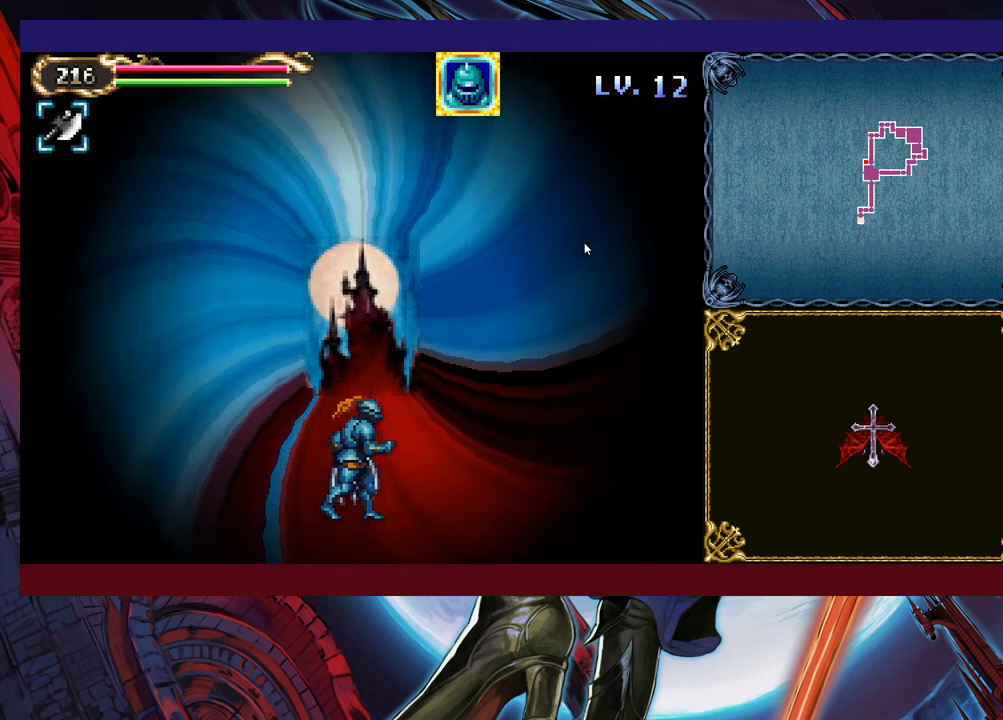
{"buttons": [], "left_stick": "center", "events": []}
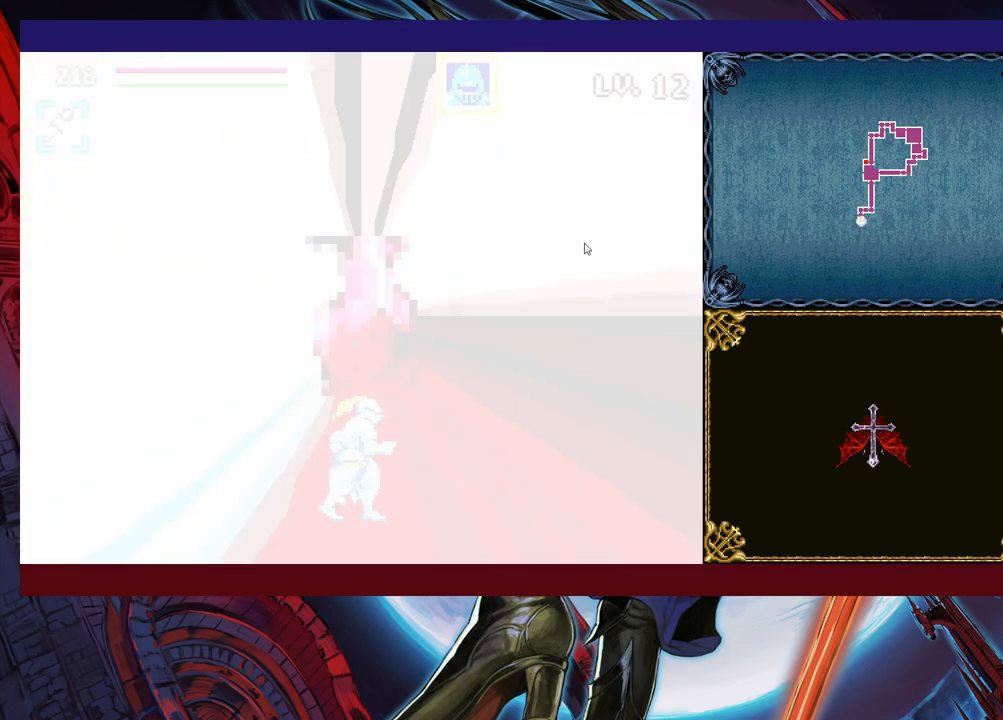
{"buttons": [], "left_stick": "right", "events": [[300, "left_stick", "right"]]}
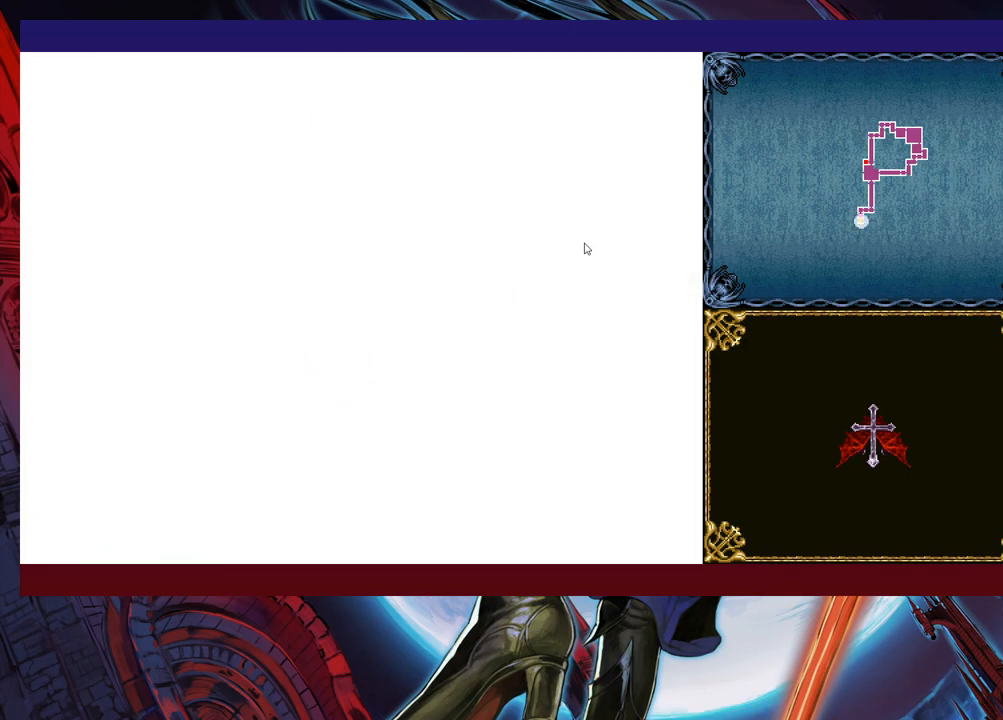
{"buttons": [], "left_stick": "left", "events": [[83, "left_stick", "left"], [150, "B", "down"], [183, "B", "up"], [200, "left_stick", "right"], [483, "left_stick", "left"]]}
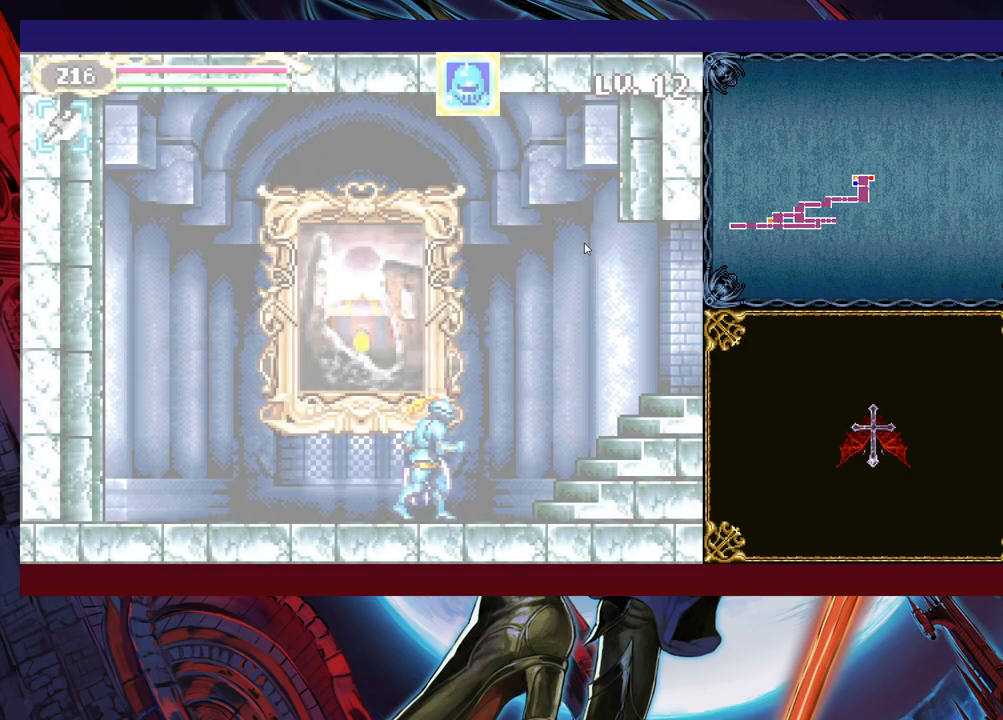
{"buttons": [], "left_stick": "down-right", "events": [[33, "Y", "down"], [50, "B", "down"], [50, "Y", "up"], [100, "B", "up"], [100, "left_stick", "right"], [333, "left_stick", "left"], [350, "Y", "down"], [383, "B", "down"], [383, "Y", "up"], [433, "B", "up"], [433, "left_stick", "down-right"]]}
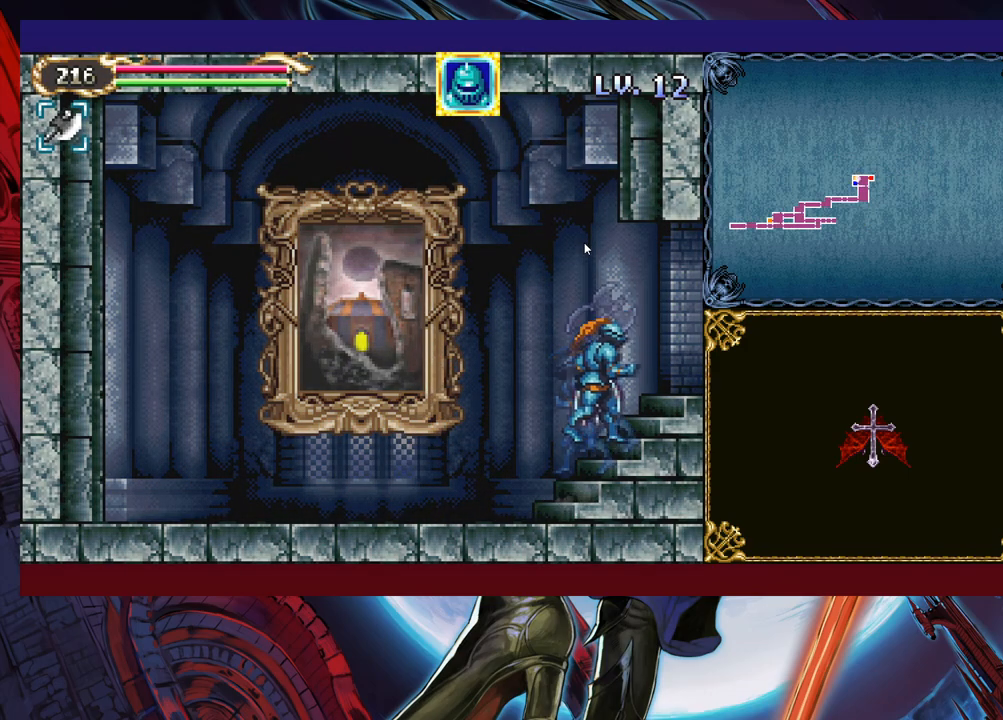
{"buttons": [], "left_stick": "right", "events": [[100, "left_stick", "left"], [133, "B", "down"], [183, "B", "up"], [183, "left_stick", "down-right"], [250, "left_stick", "right"]]}
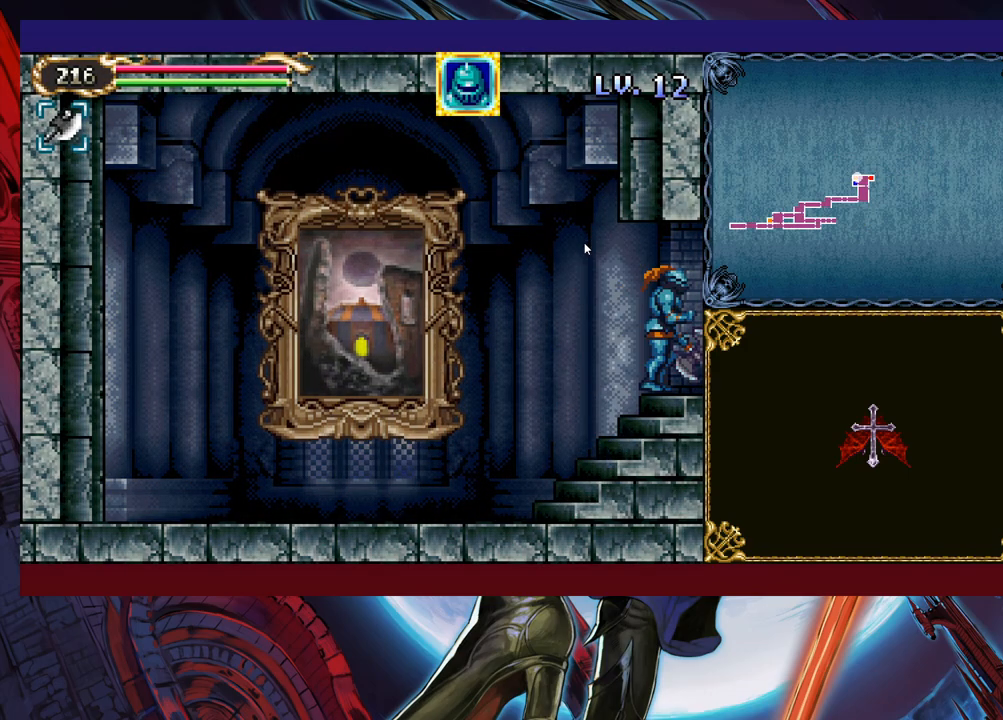
{"buttons": [], "left_stick": "down-right", "events": [[383, "left_stick", "left"], [400, "Y", "down"], [433, "B", "down"], [433, "Y", "up"], [450, "B", "up"], [483, "left_stick", "down-right"]]}
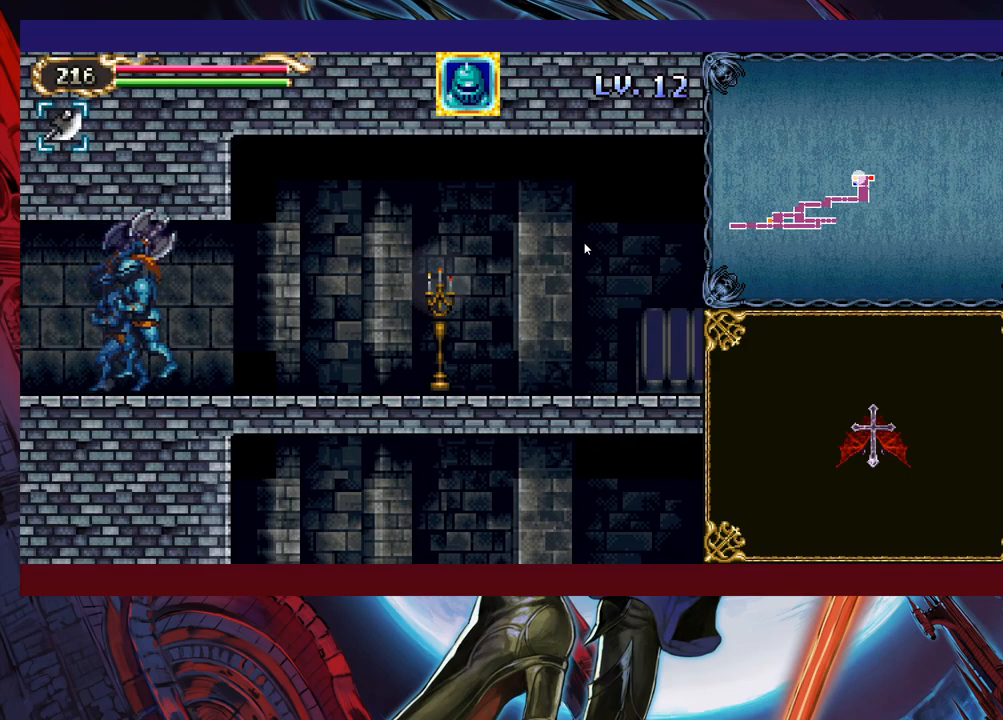
{"buttons": [], "left_stick": "down-right", "events": [[200, "Y", "down"], [200, "left_stick", "left"], [233, "B", "down"], [250, "Y", "up"], [283, "B", "up"], [300, "left_stick", "down-right"]]}
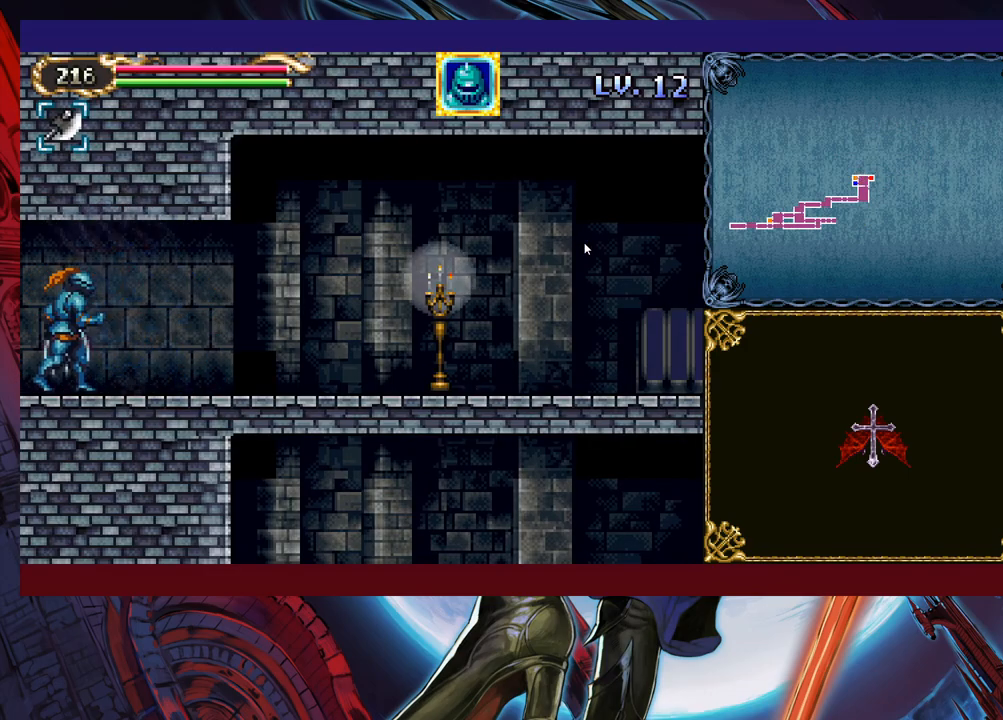
{"buttons": [], "left_stick": "down-right", "events": [[83, "Y", "down"], [83, "left_stick", "left"], [100, "Y", "up"], [133, "B", "down"], [150, "B", "up"], [183, "left_stick", "down-right"], [350, "Y", "down"], [383, "left_stick", "left"], [400, "B", "down"], [400, "Y", "up"], [450, "B", "up"], [450, "left_stick", "center"], [500, "left_stick", "down-right"]]}